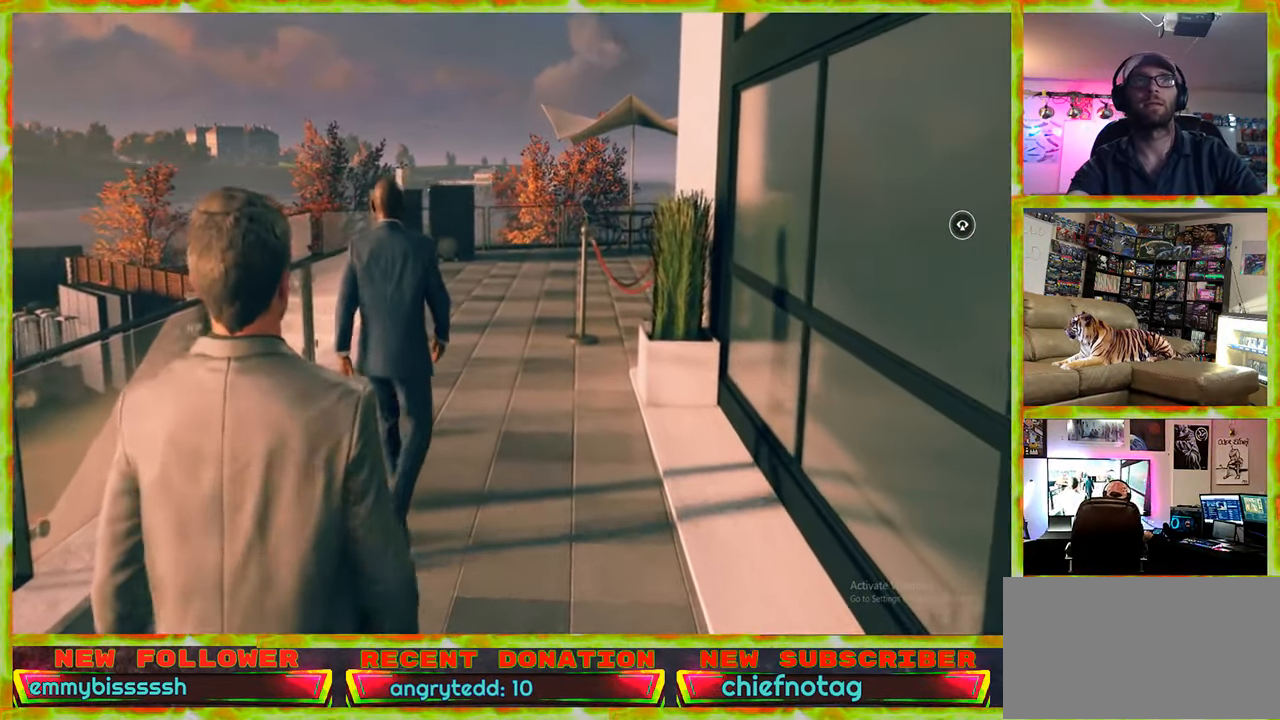
Gameplay with keyboard and mouse; each line is a JSON object with the keys and mouse buttons held at the frame after it. "events" lists presses ("down") and releases ("up") of "1", "2", "3", "4", "5", "a", "alt", "c", "caps_lock", "ctrl", "d", "e", "f", "g", "q", "r", "s", "shift", "space", "t", "tab", "v", "w", "x", "z", "mouse_left", "mouse_wheel" and "mouse_right" between this image and that frame as [ms after this image, input, new state], when the widget could be followed in between. "mouse_left", "mouse_wheel", "mouse_right" = the "left", "wheel", "right" buttons of the "mouse" list. No other keys are recorded. "wheel" means that the mouse wheel is clicked or scrolled. Not read: mouse_move.
{"keys": ["w"], "mouse": [], "events": []}
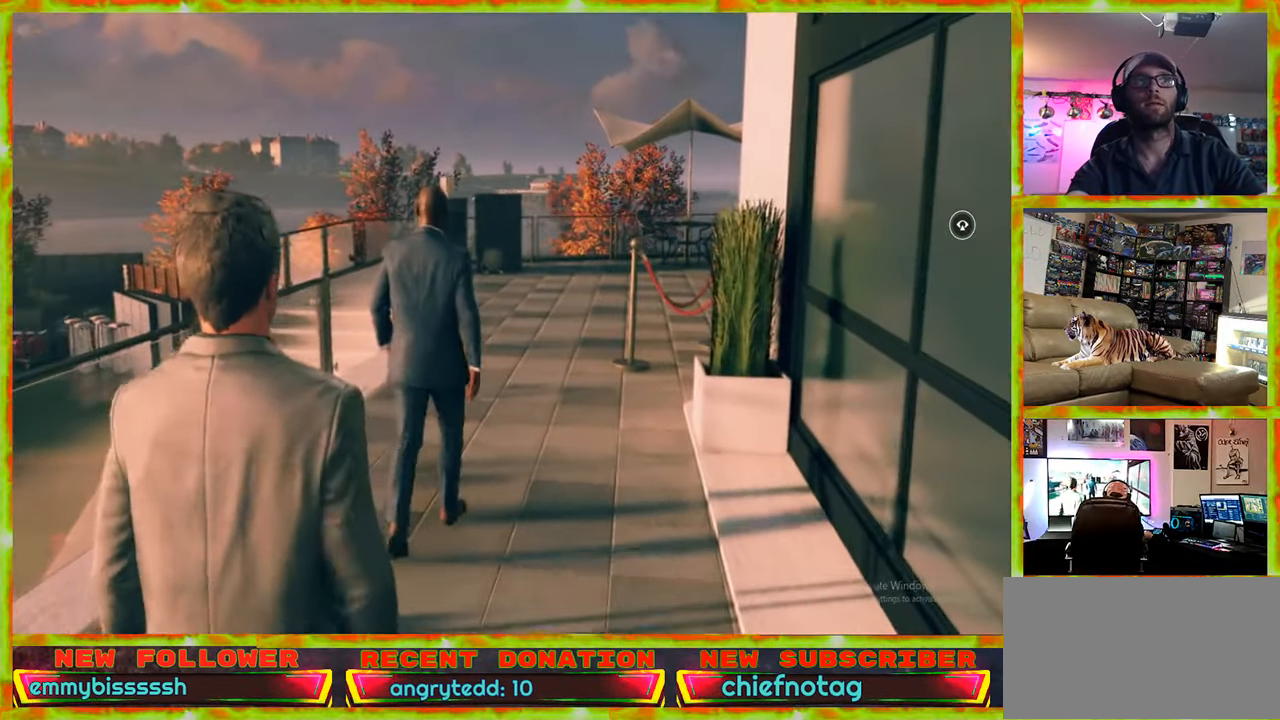
{"keys": ["w"], "mouse": [], "events": []}
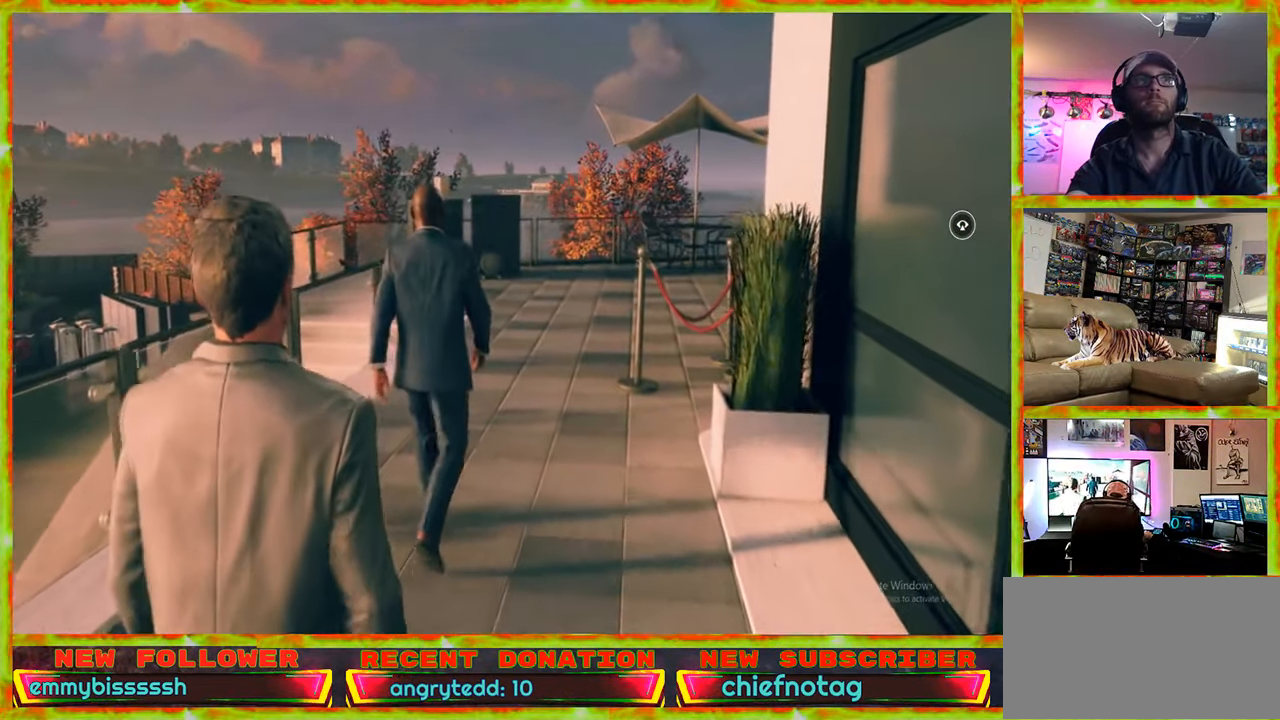
{"keys": ["w"], "mouse": [], "events": []}
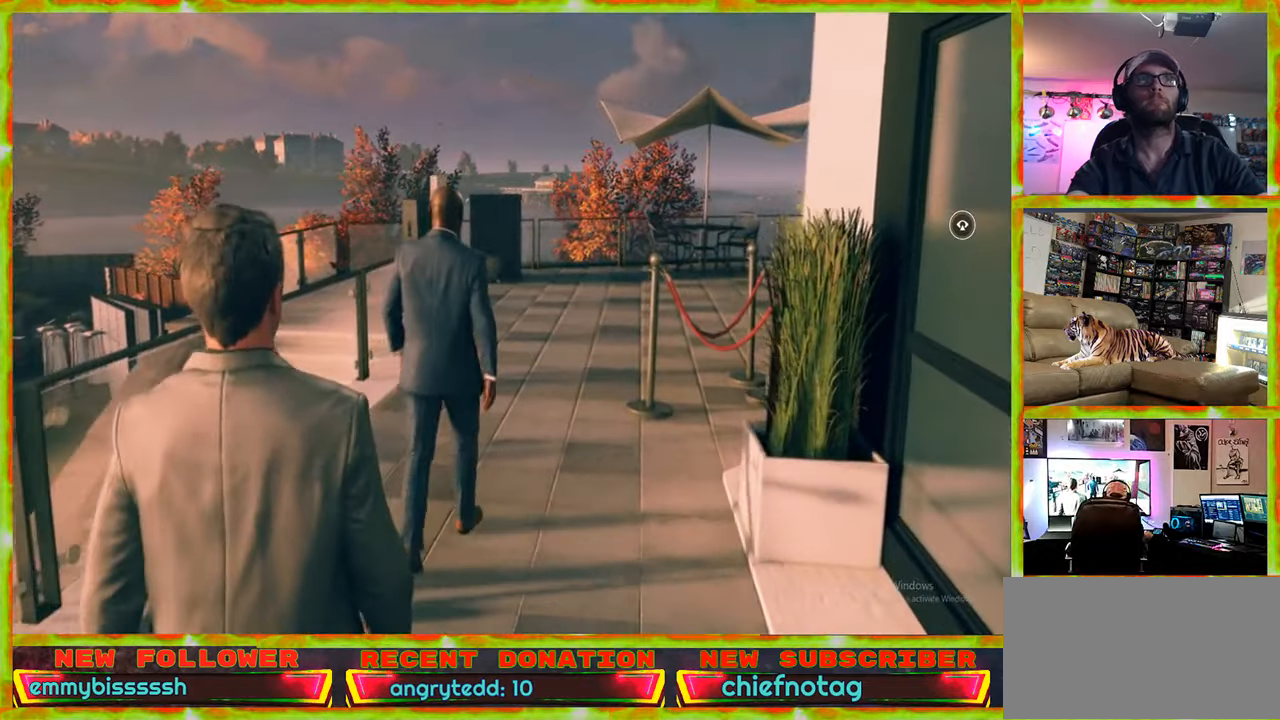
{"keys": ["w"], "mouse": [], "events": []}
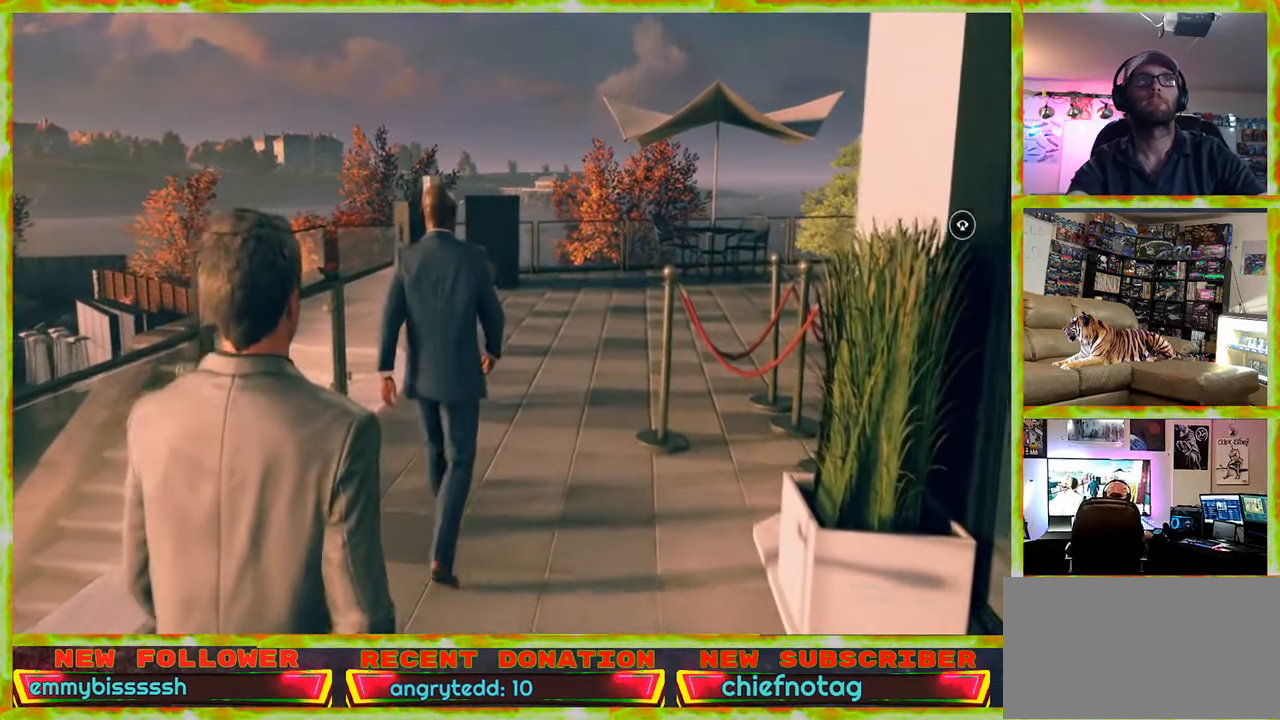
{"keys": ["w"], "mouse": [], "events": []}
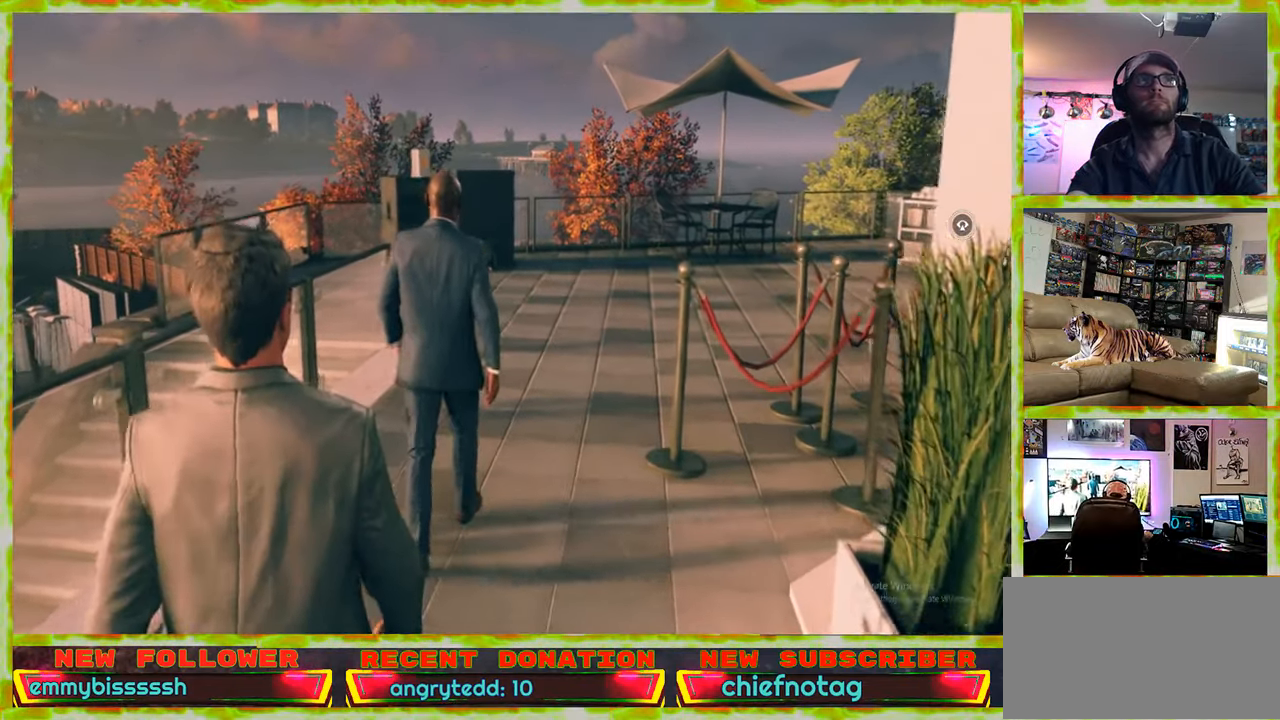
{"keys": ["w"], "mouse": [], "events": []}
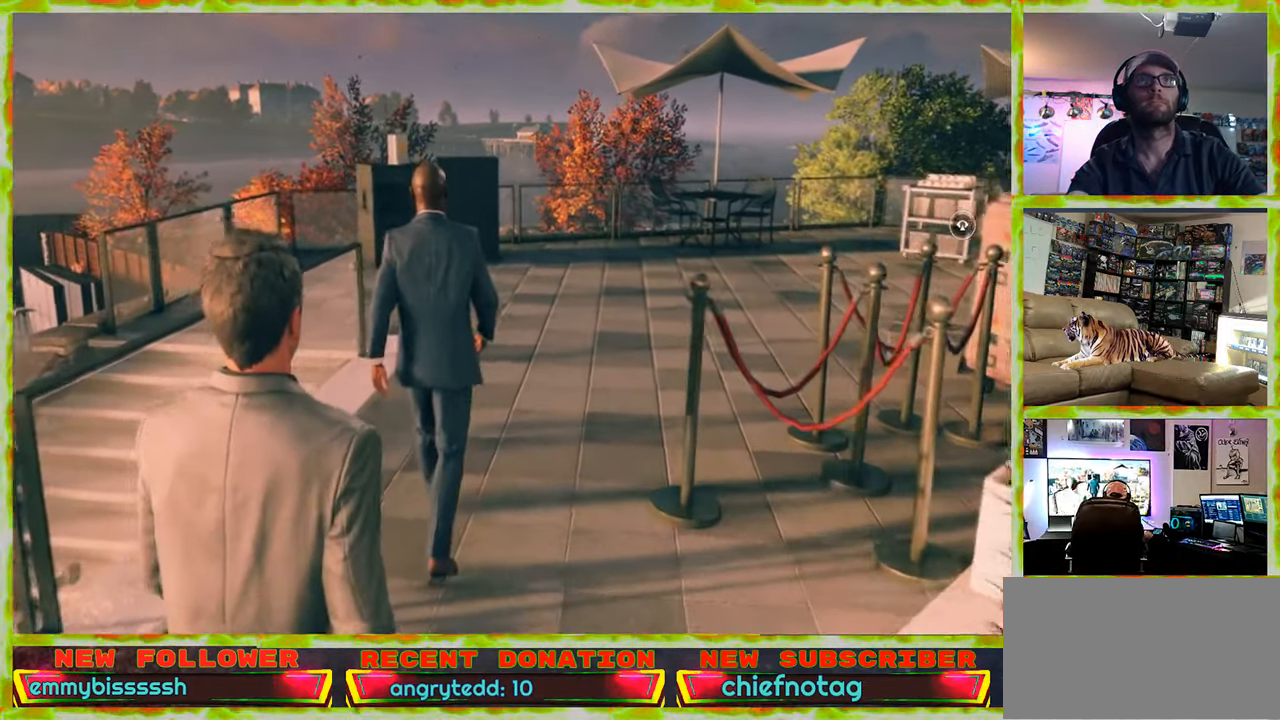
{"keys": ["w"], "mouse": [], "events": []}
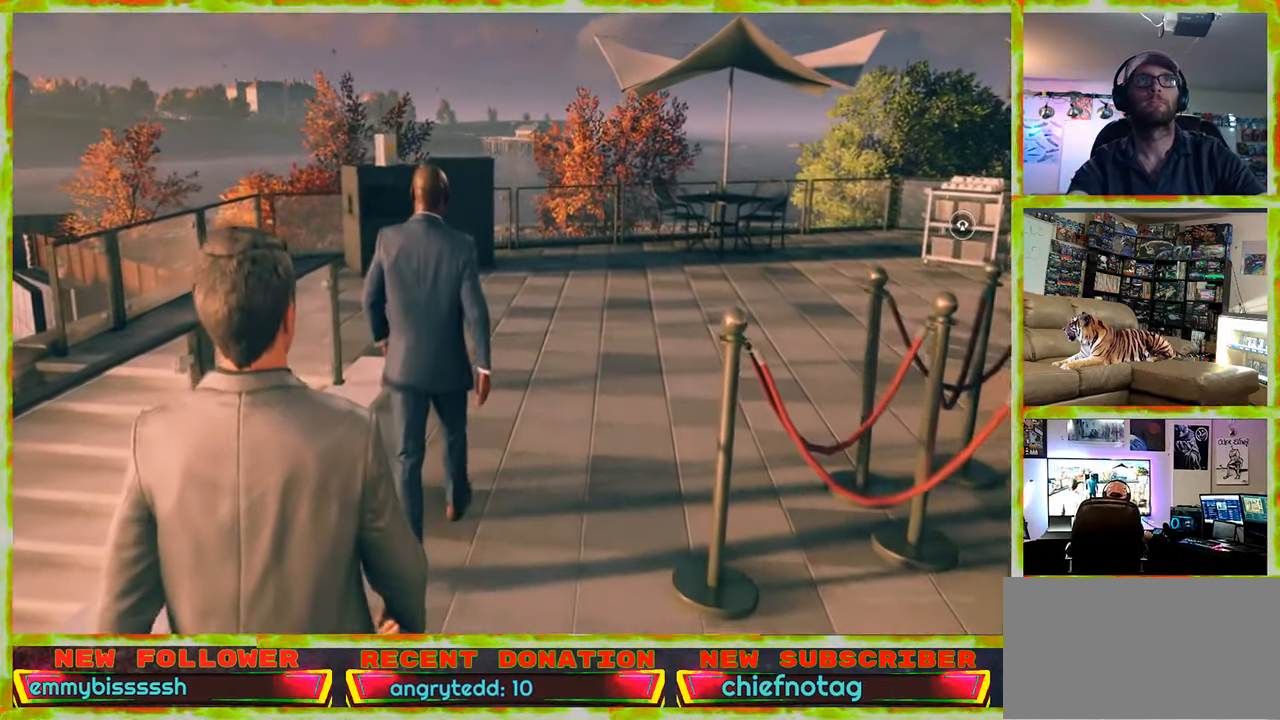
{"keys": ["w"], "mouse": [], "events": []}
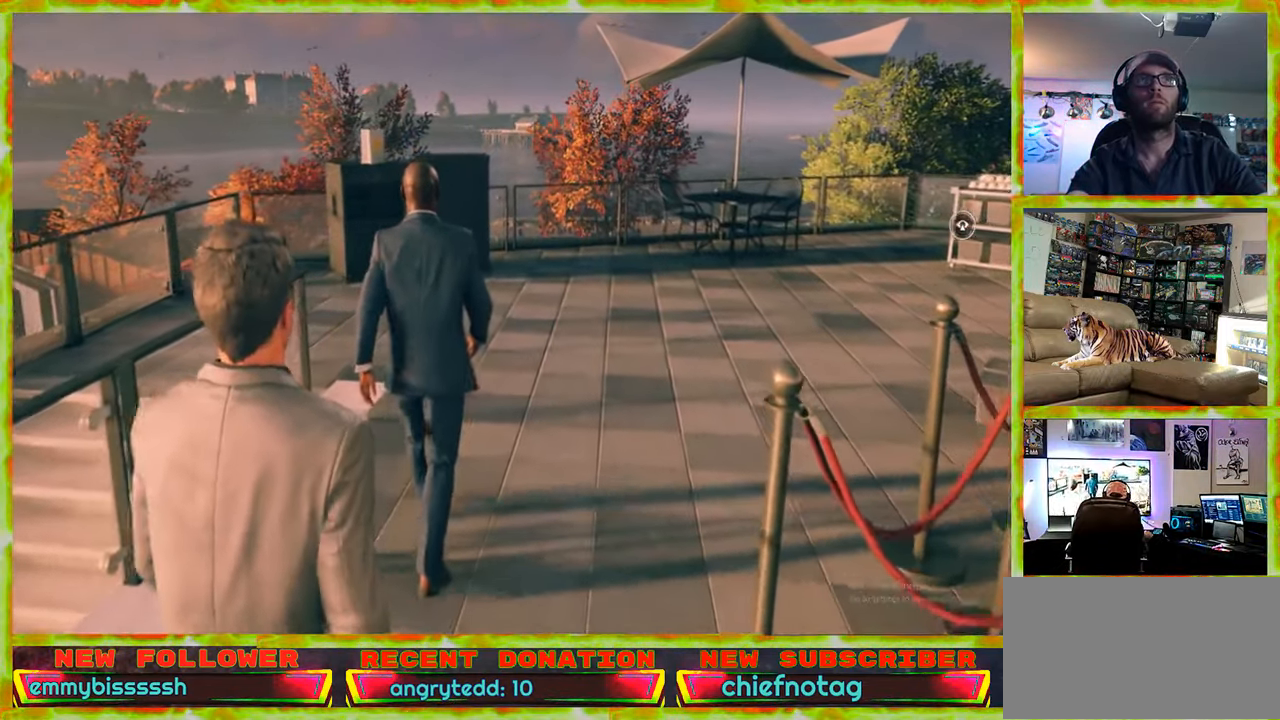
{"keys": ["w"], "mouse": [], "events": [[366, "a", "down"], [500, "a", "up"]]}
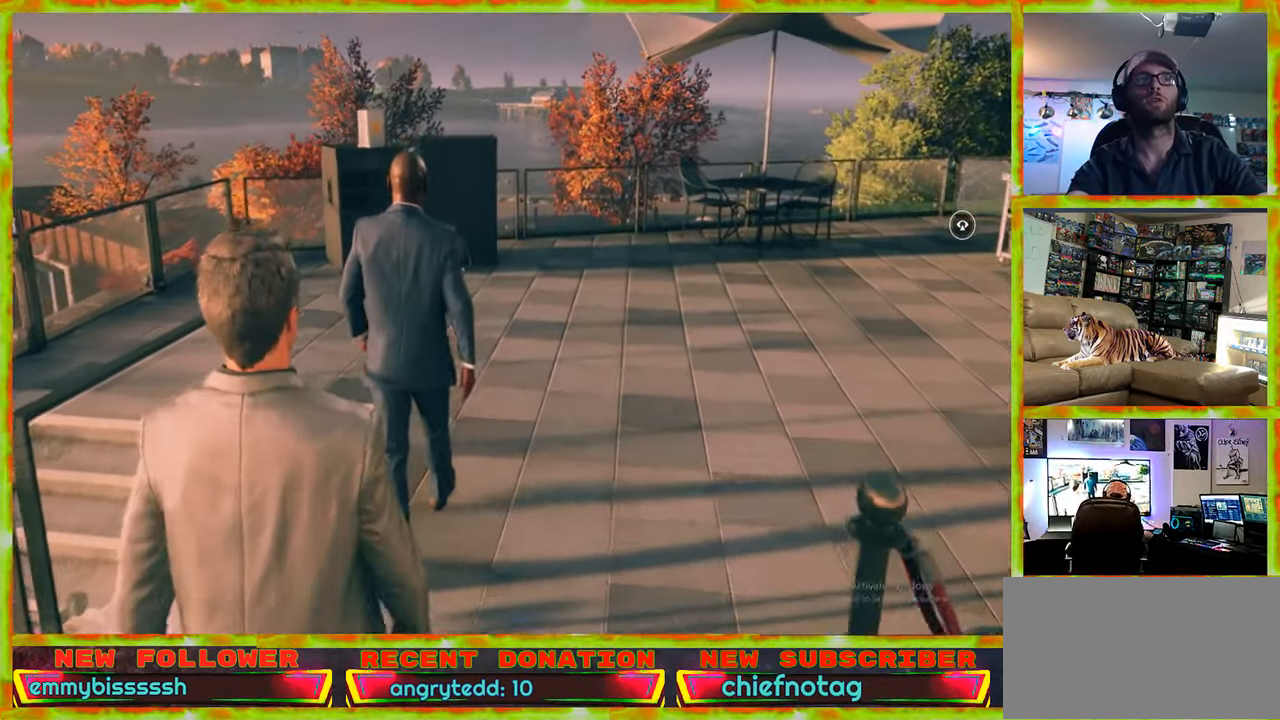
{"keys": ["w"], "mouse": [], "events": []}
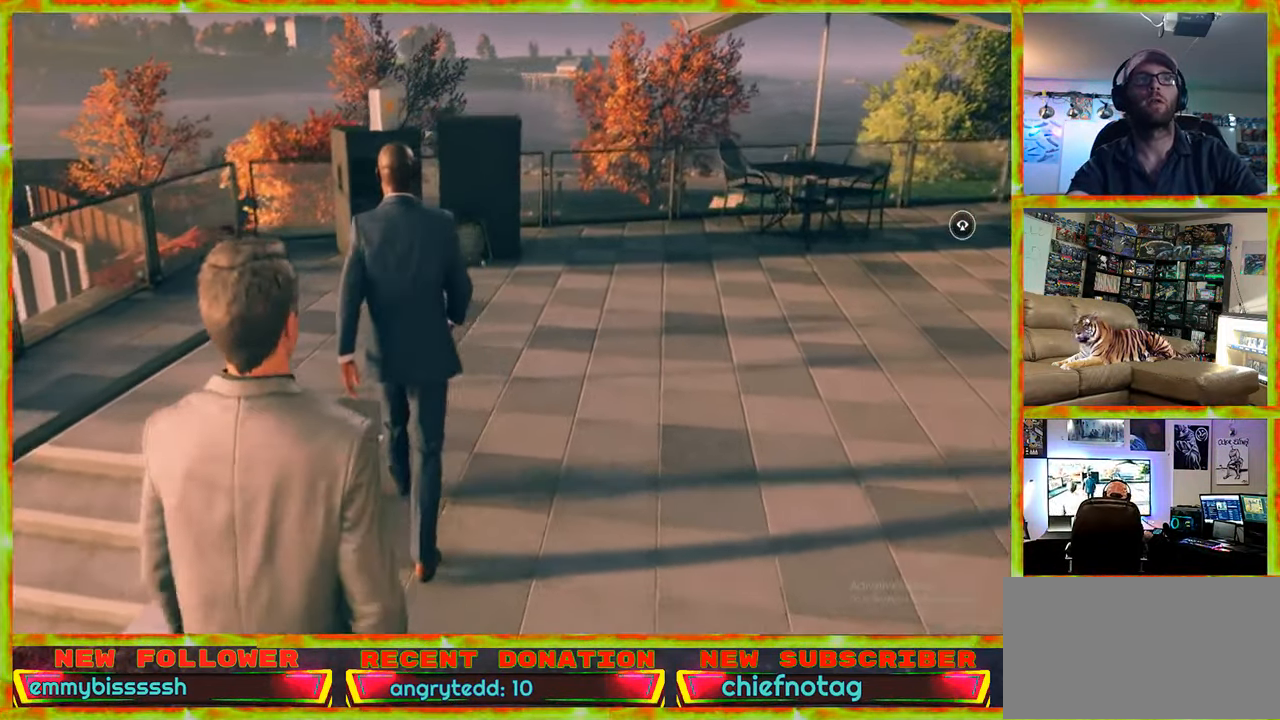
{"keys": ["d", "w"], "mouse": [], "events": [[66, "d", "down"]]}
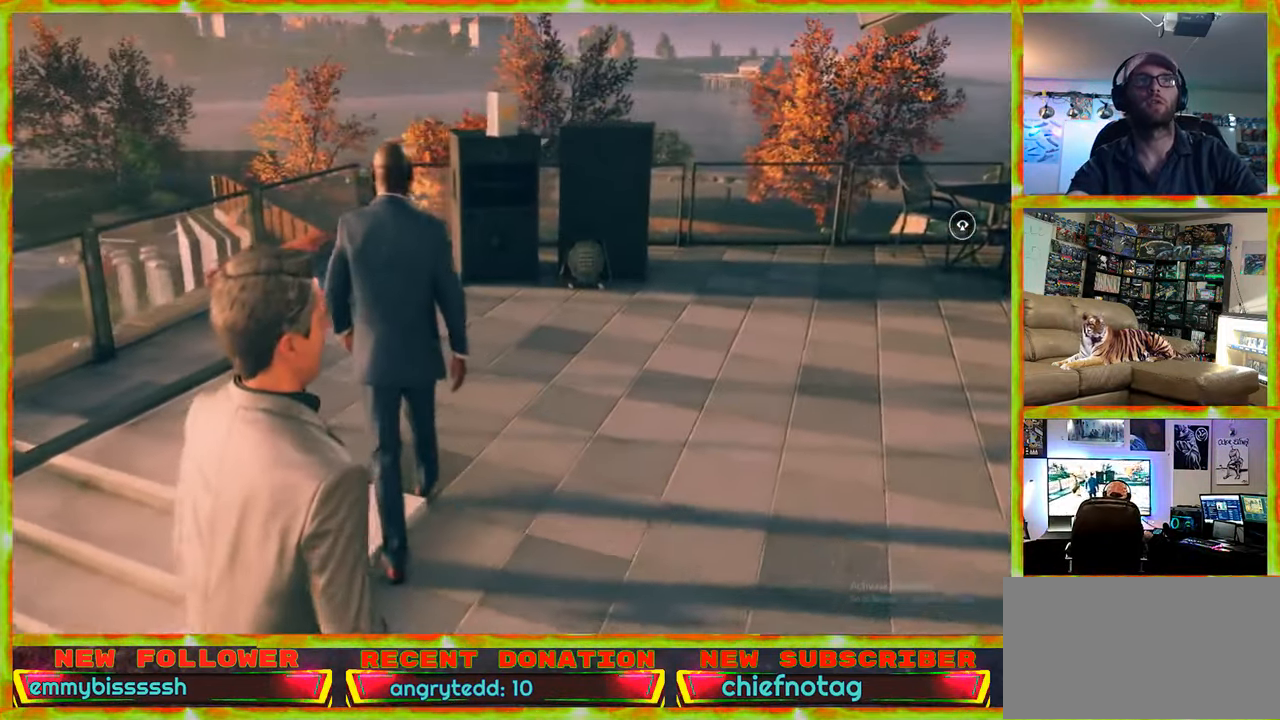
{"keys": ["d", "w"], "mouse": [], "events": []}
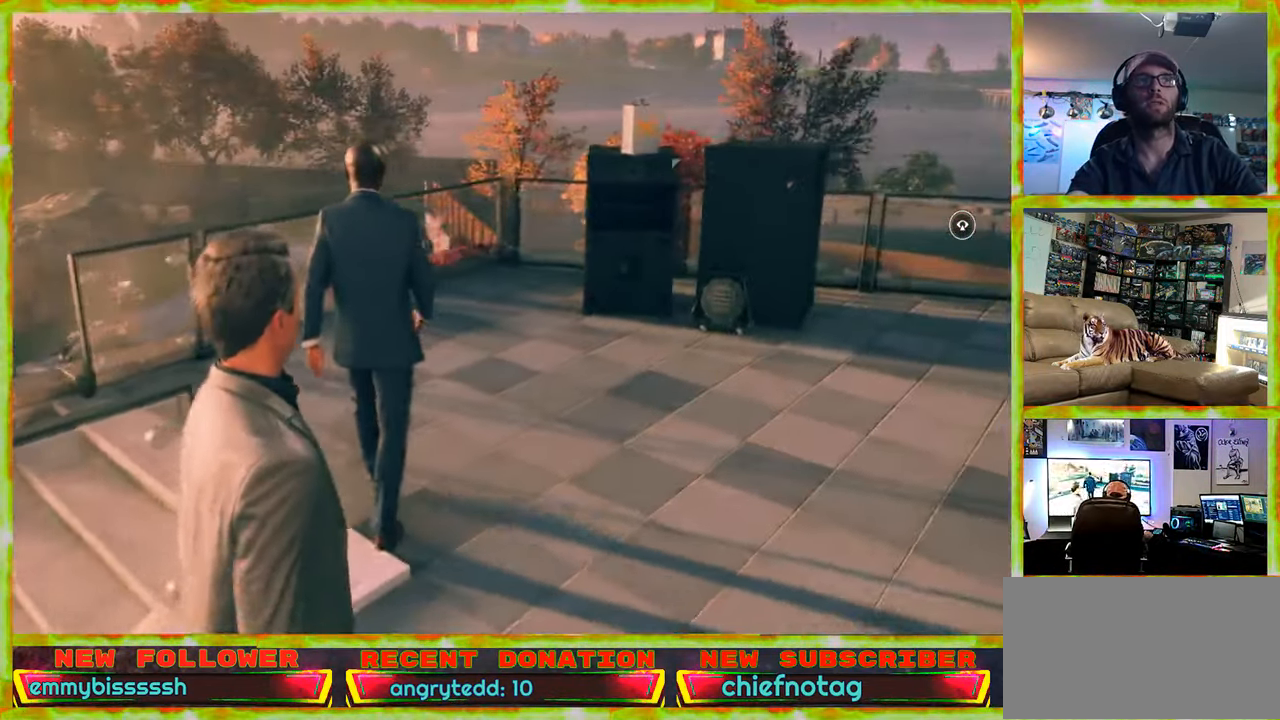
{"keys": ["w"], "mouse": [], "events": [[467, "d", "up"]]}
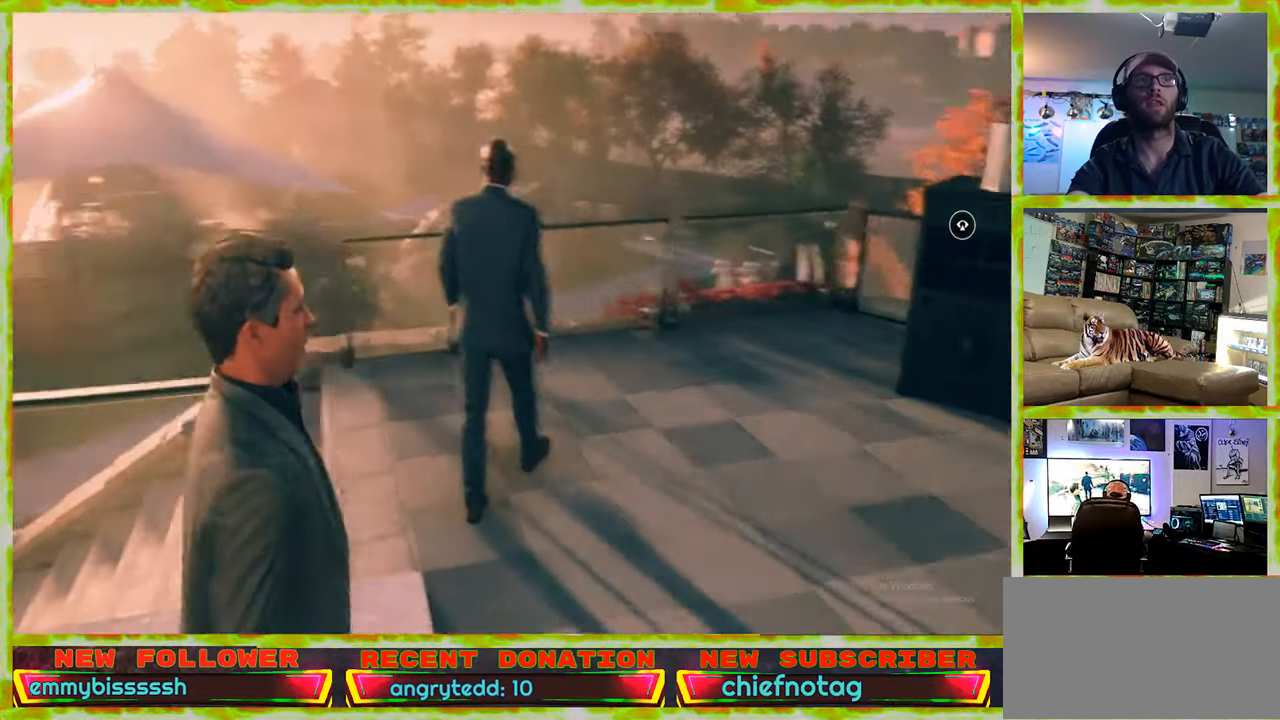
{"keys": ["w"], "mouse": [], "events": []}
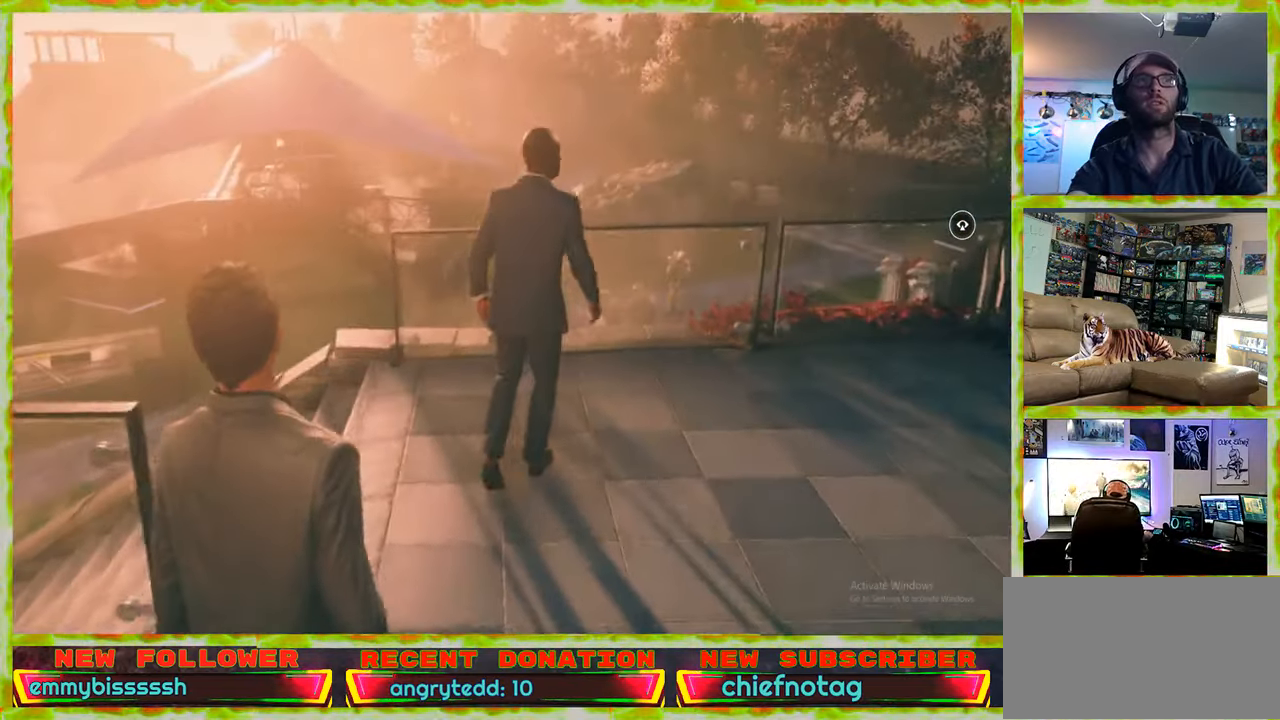
{"keys": ["w"], "mouse": [], "events": []}
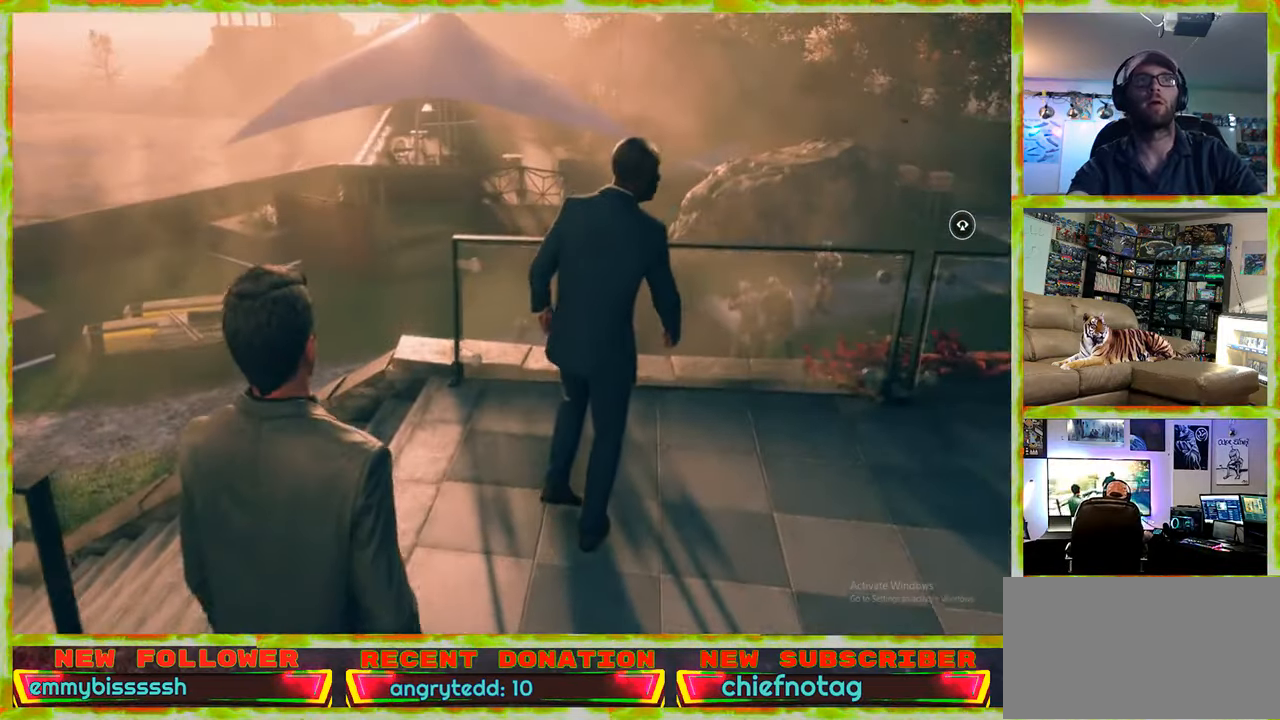
{"keys": ["a", "w"], "mouse": [], "events": [[100, "a", "down"]]}
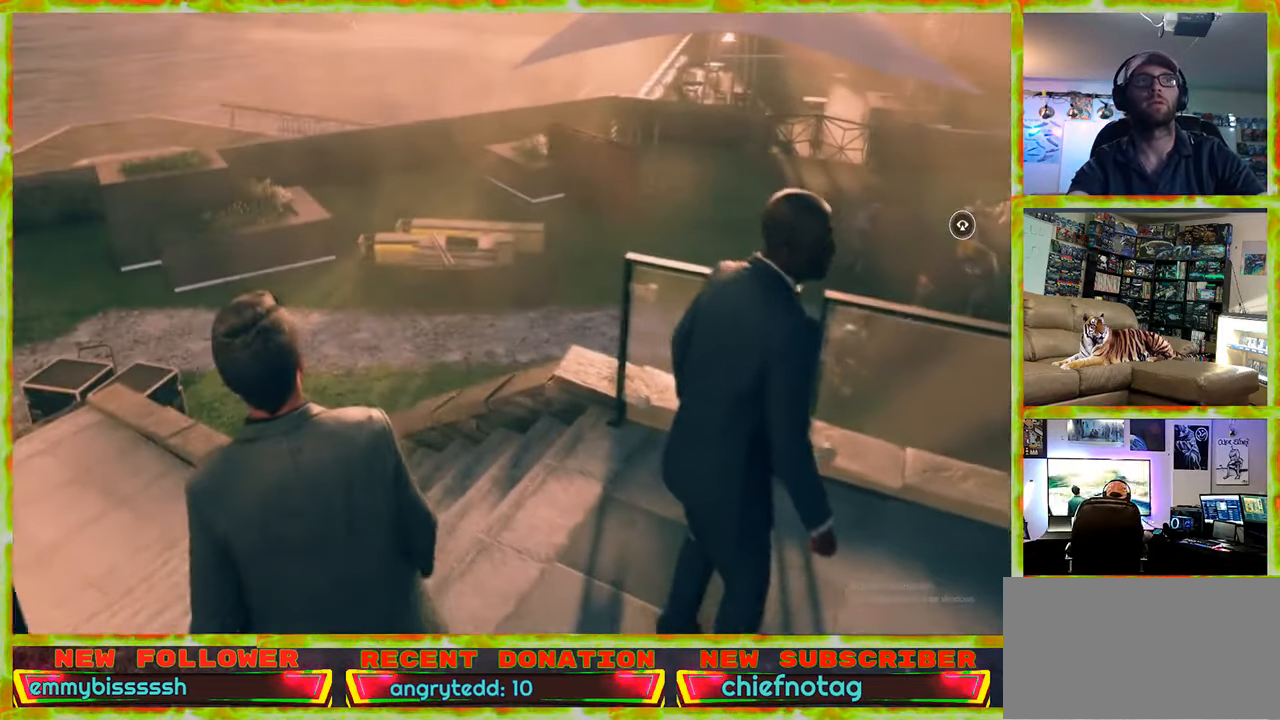
{"keys": ["a", "w"], "mouse": [], "events": []}
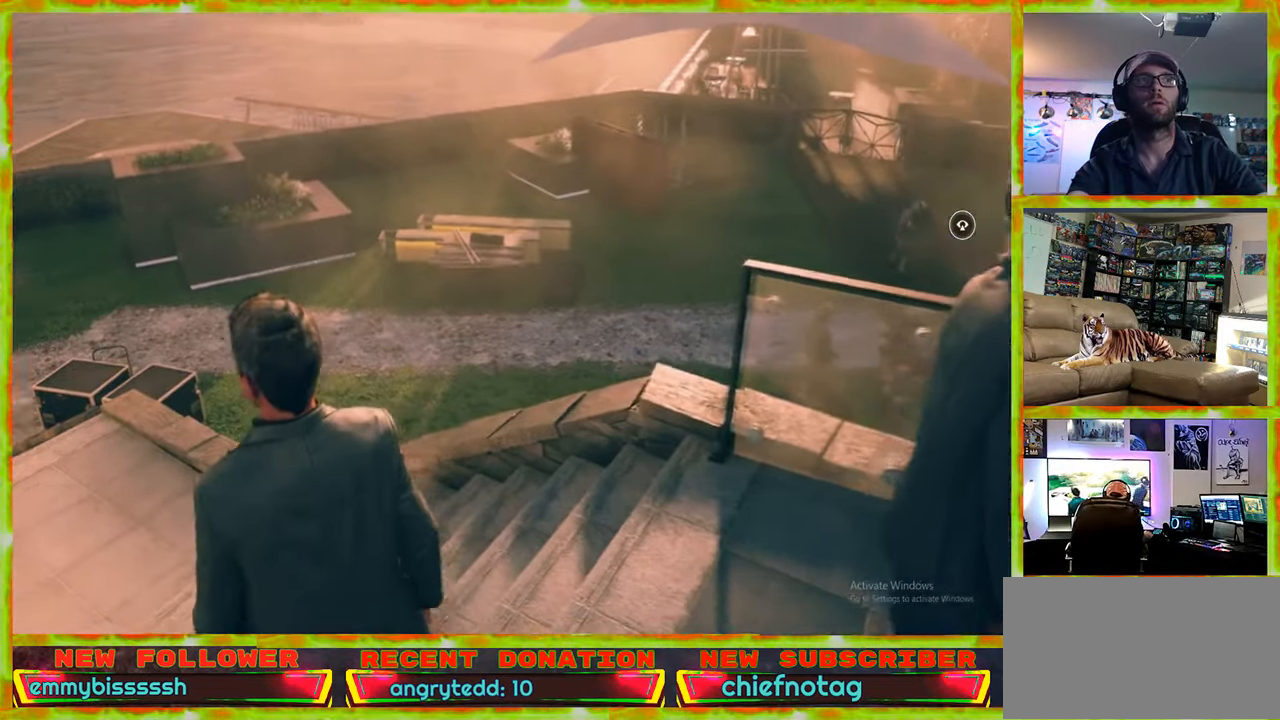
{"keys": ["a", "w"], "mouse": [], "events": []}
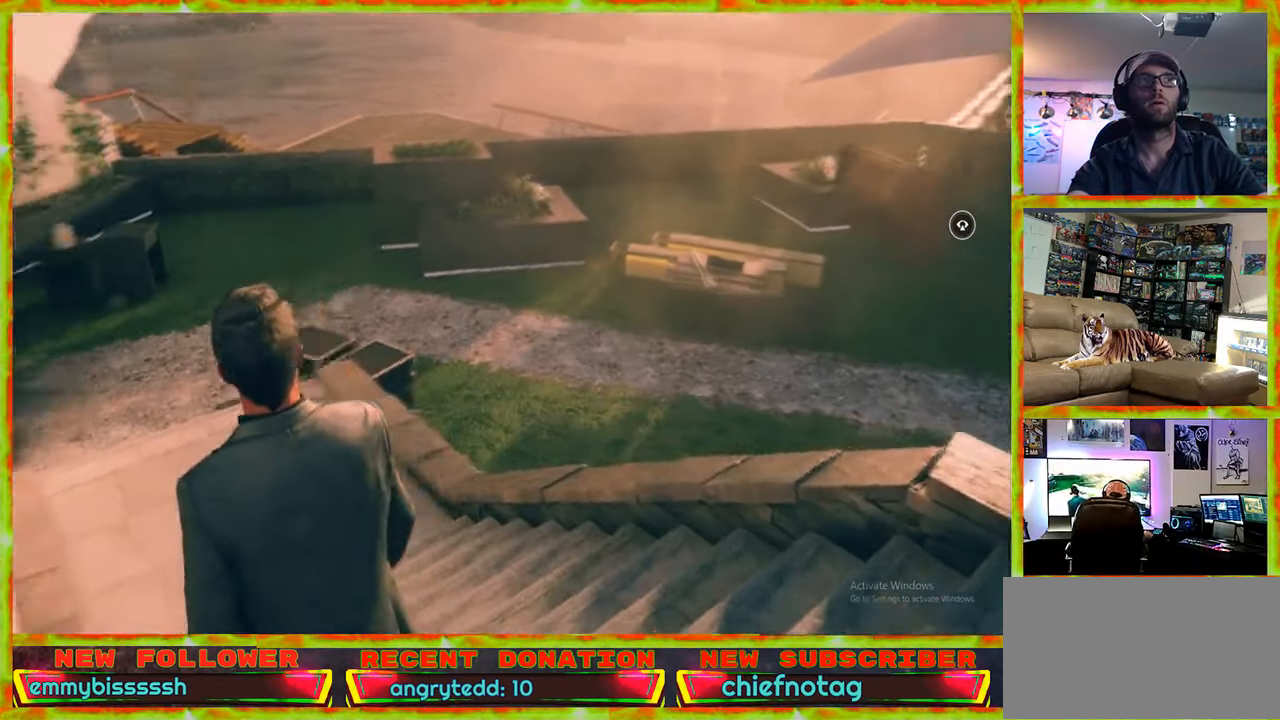
{"keys": ["w"], "mouse": [], "events": [[417, "a", "up"]]}
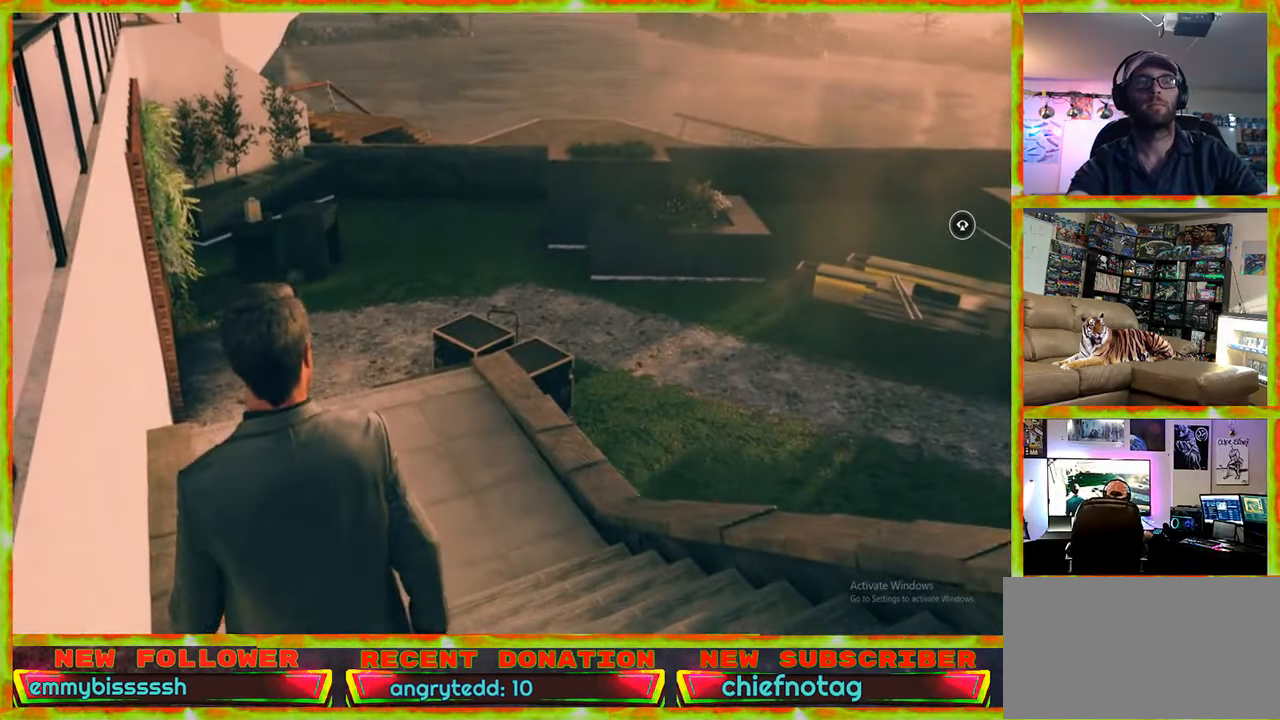
{"keys": ["w"], "mouse": [], "events": []}
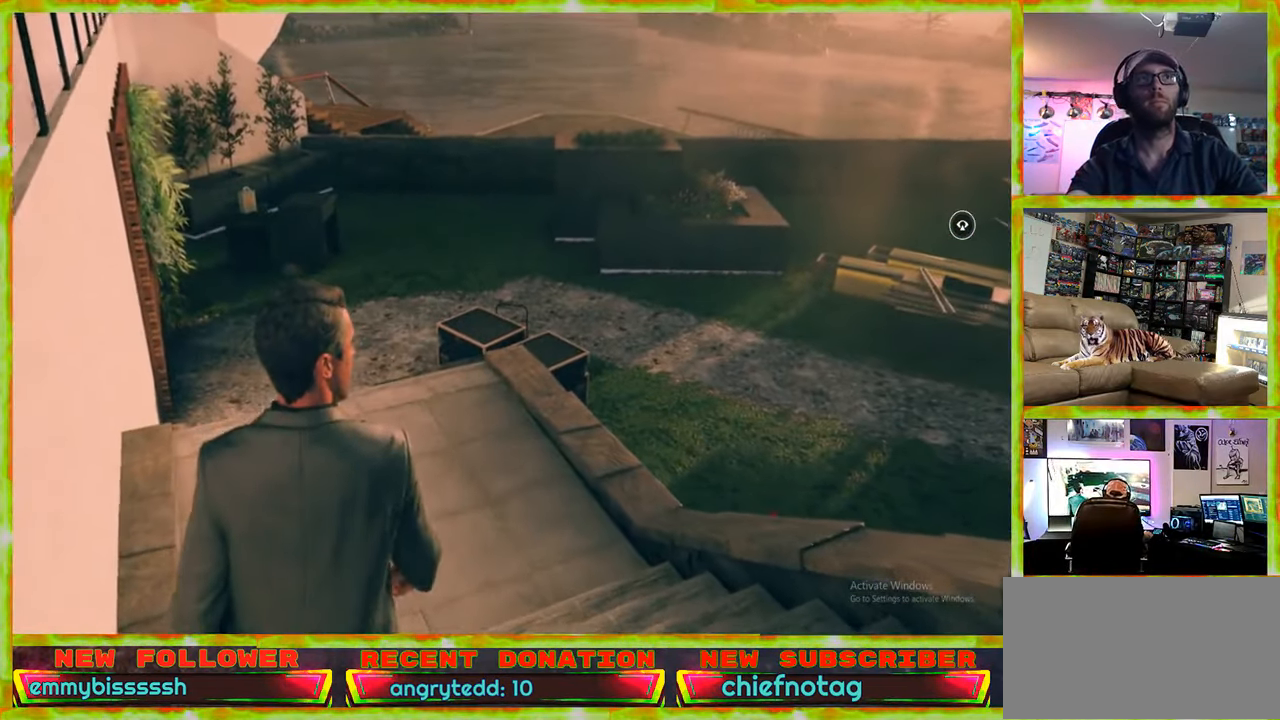
{"keys": ["a", "w"], "mouse": [], "events": [[367, "a", "down"]]}
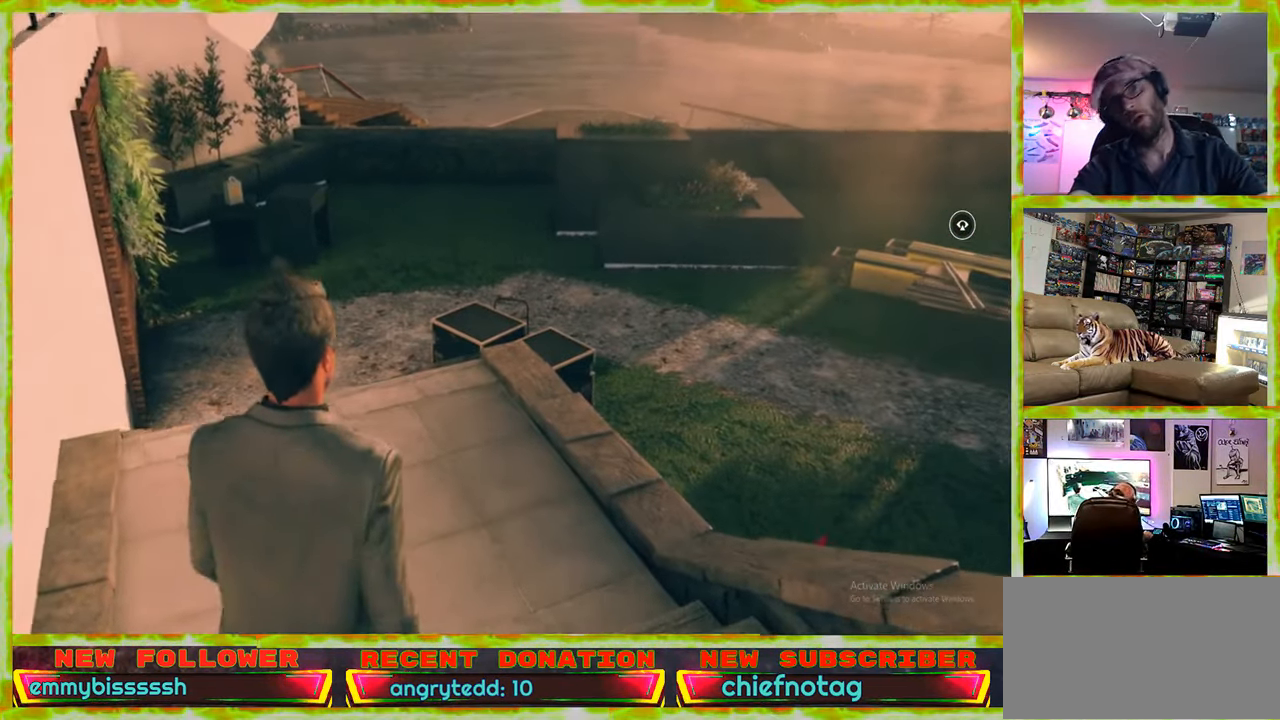
{"keys": ["w"], "mouse": [], "events": [[183, "a", "up"]]}
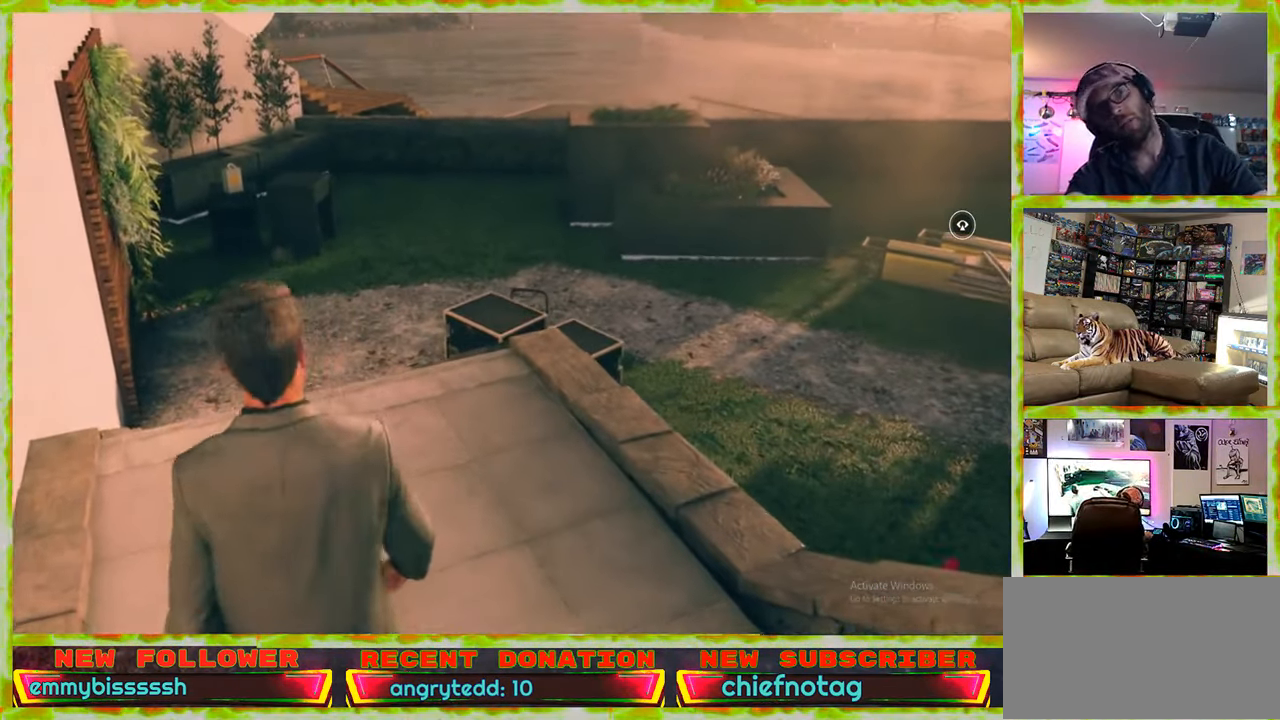
{"keys": ["a", "w"], "mouse": [], "events": [[17, "a", "down"]]}
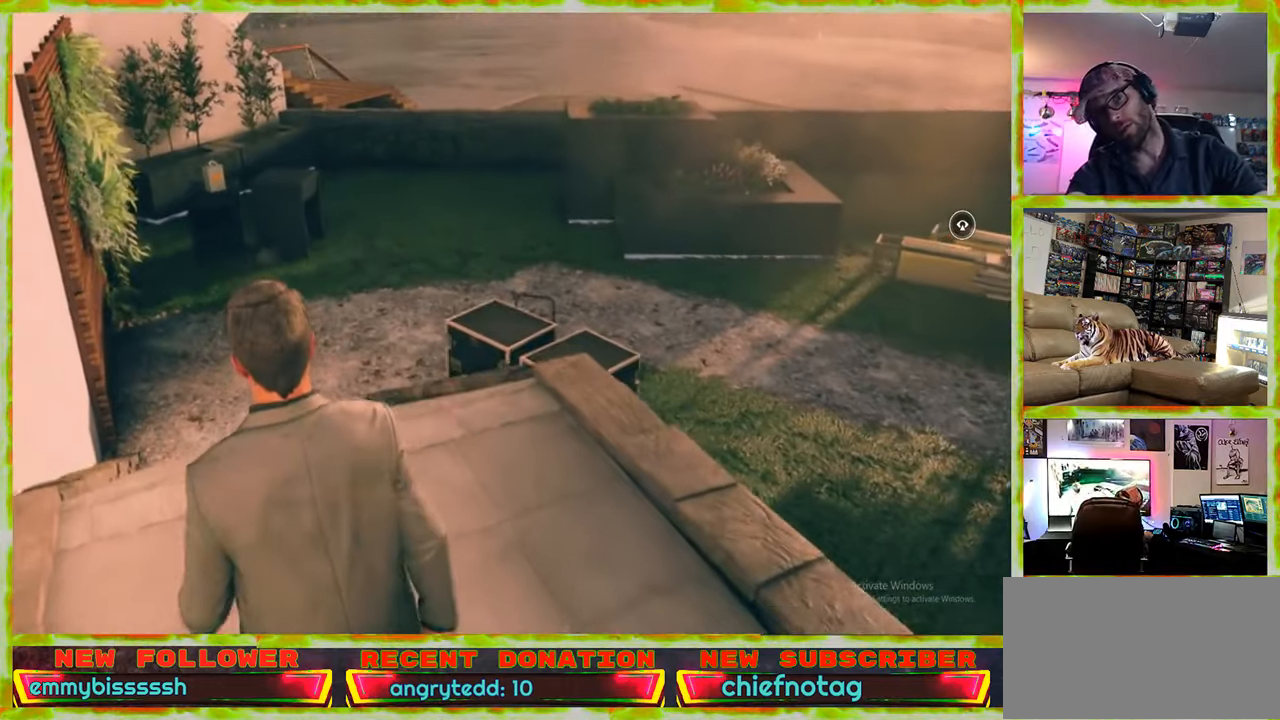
{"keys": ["a", "w"], "mouse": [], "events": []}
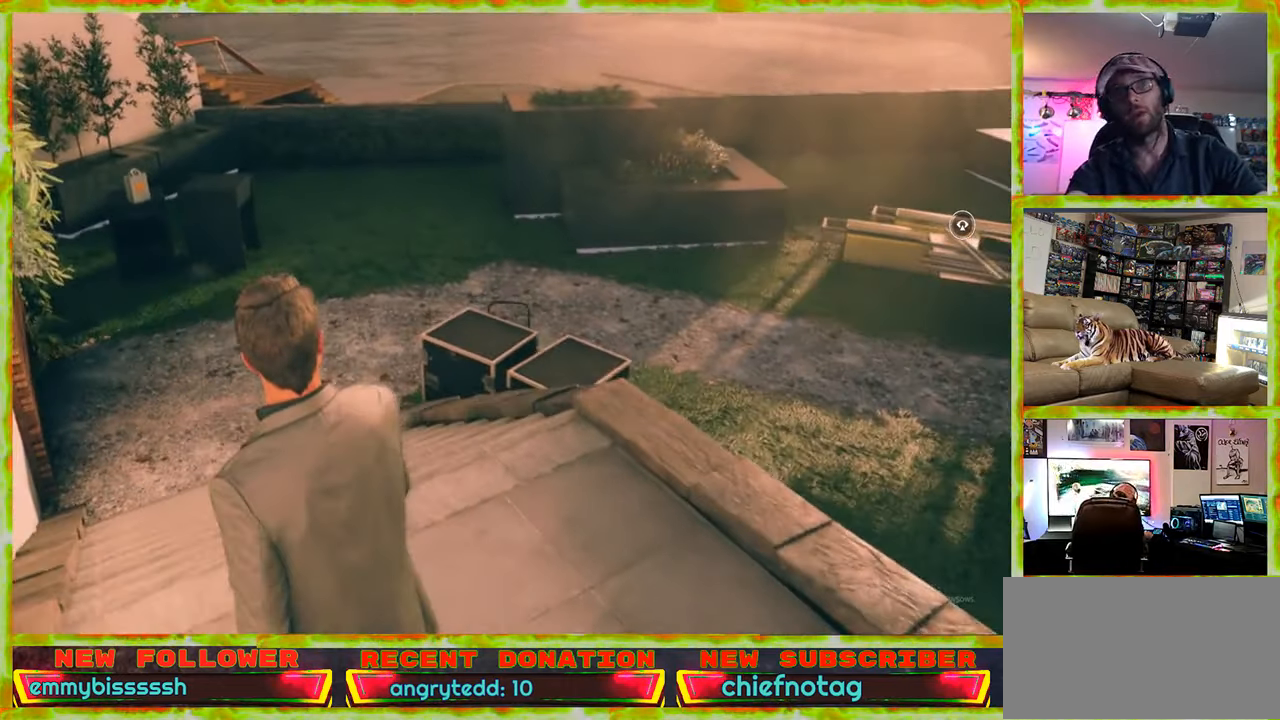
{"keys": ["w"], "mouse": [], "events": [[184, "a", "up"]]}
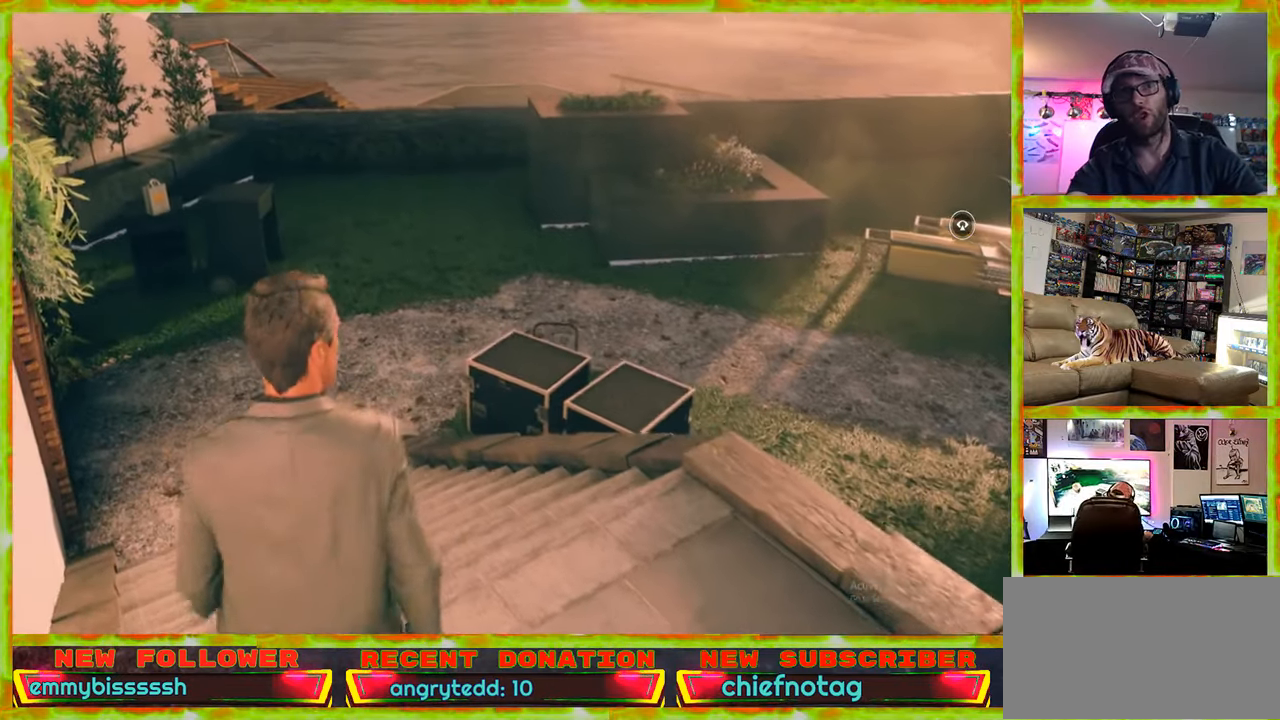
{"keys": ["a", "w"], "mouse": [], "events": [[300, "a", "down"]]}